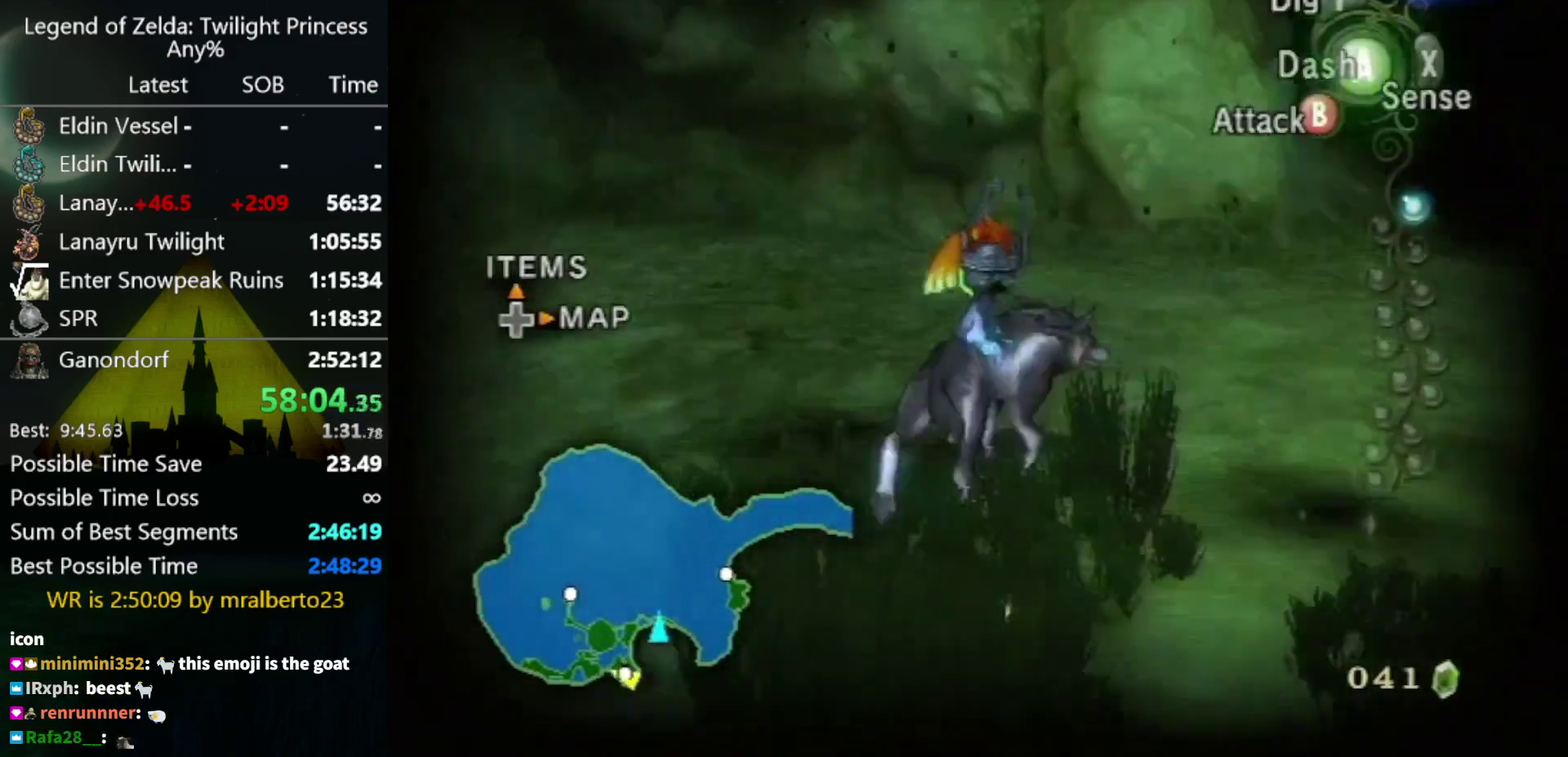
Gameplay with a controller (Nintendo layout); each line is a JSON object with the inputs held at the frame after it. "events" lists button and stick changes between this image and that frame as [ms after this image, input, new state], when the widget could be followed in between. Not read: L3 R3.
{"buttons": [], "left_stick": "down-right", "right_stick": "left", "events": [[33, "left_stick", "up-right"], [267, "left_stick", "up"], [433, "left_stick", "right"], [500, "left_stick", "down-right"]]}
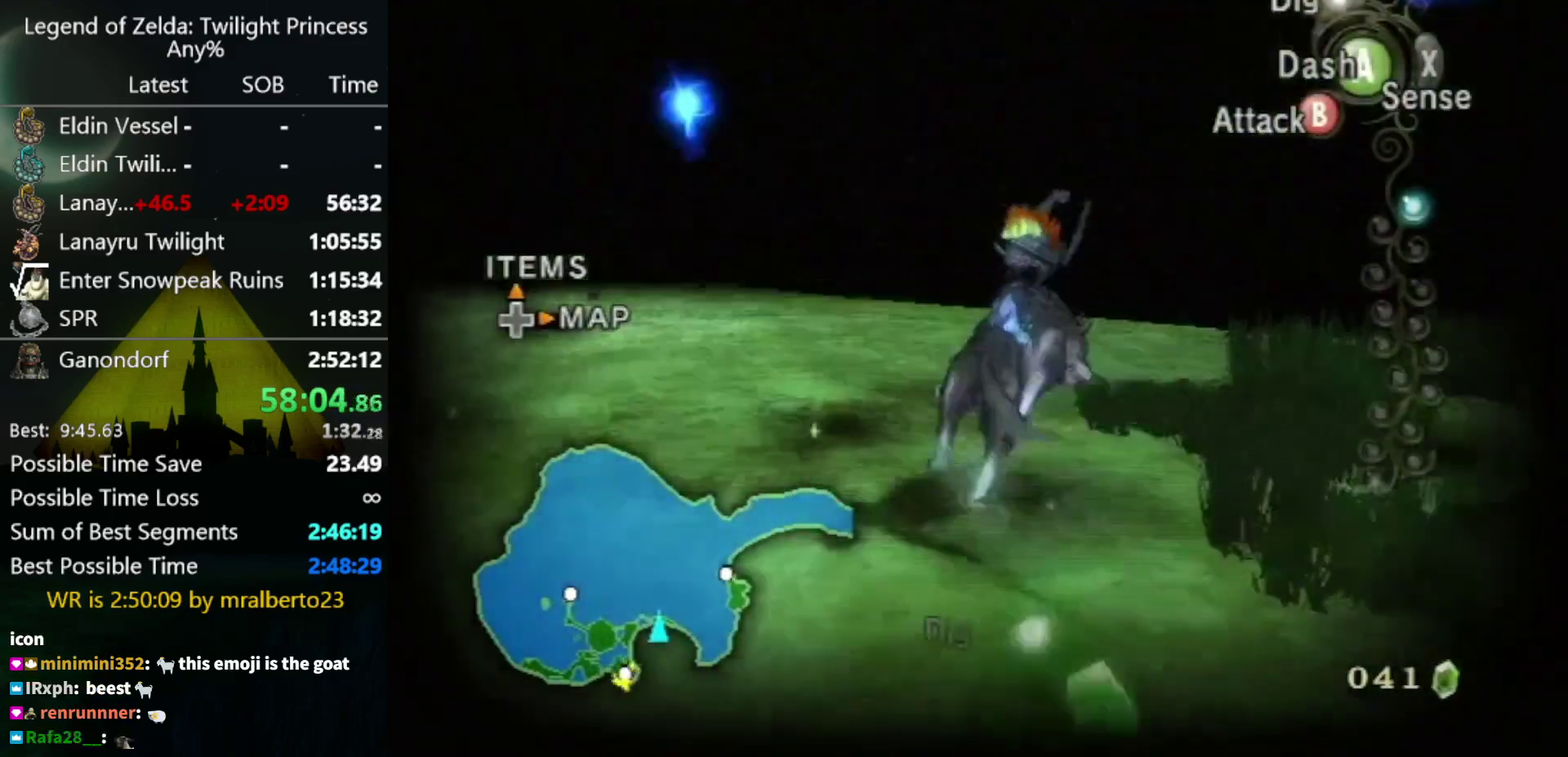
{"buttons": [], "left_stick": "up-right", "right_stick": "right", "events": [[100, "right_stick", "center"], [167, "left_stick", "up-right"], [267, "left_stick", "up-left"], [267, "right_stick", "right"], [433, "left_stick", "up-right"]]}
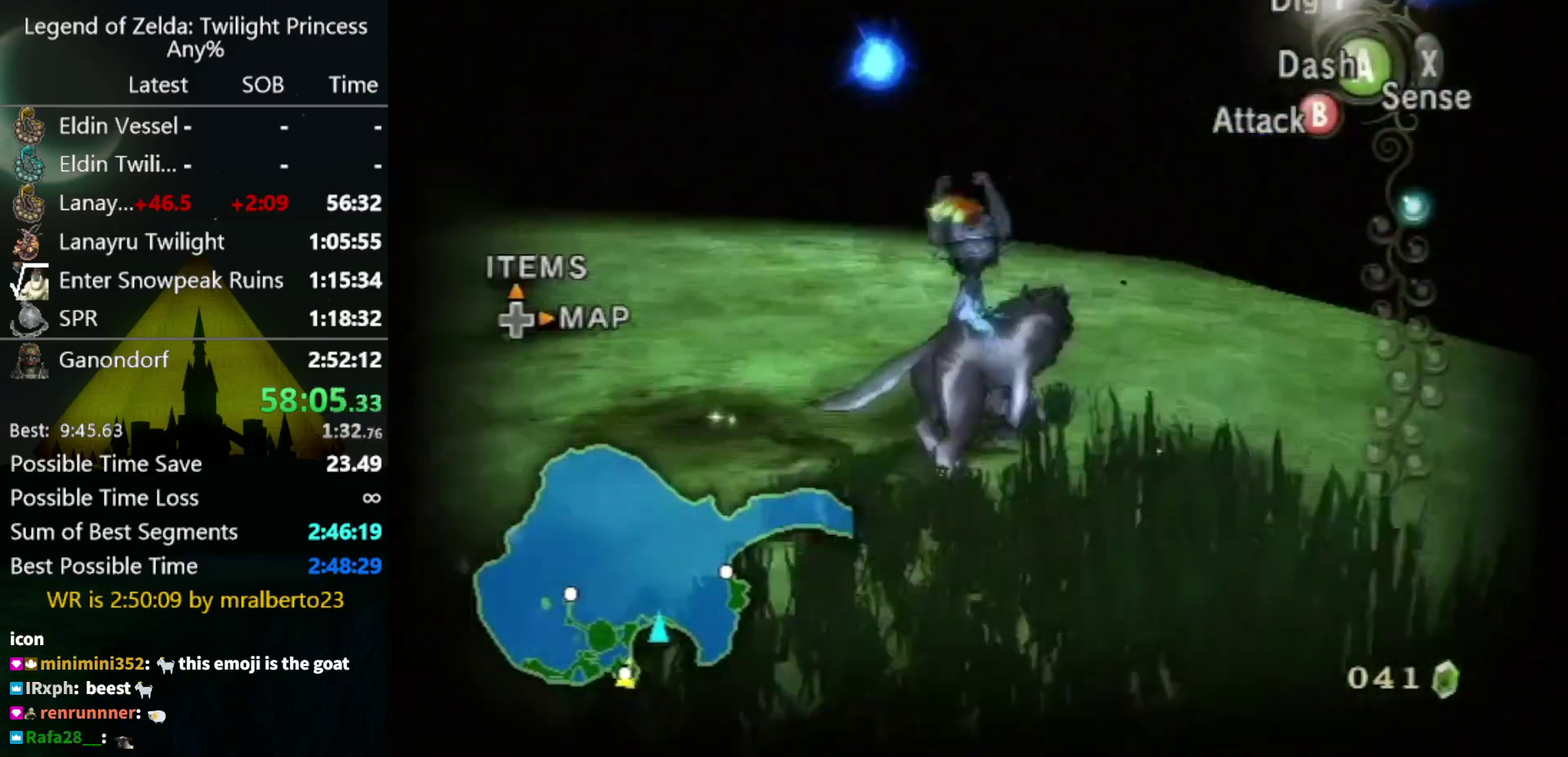
{"buttons": [], "left_stick": "up-right", "right_stick": "center", "events": [[100, "left_stick", "up"], [267, "left_stick", "up-right"], [367, "left_stick", "center"], [367, "right_stick", "center"], [467, "left_stick", "up-right"]]}
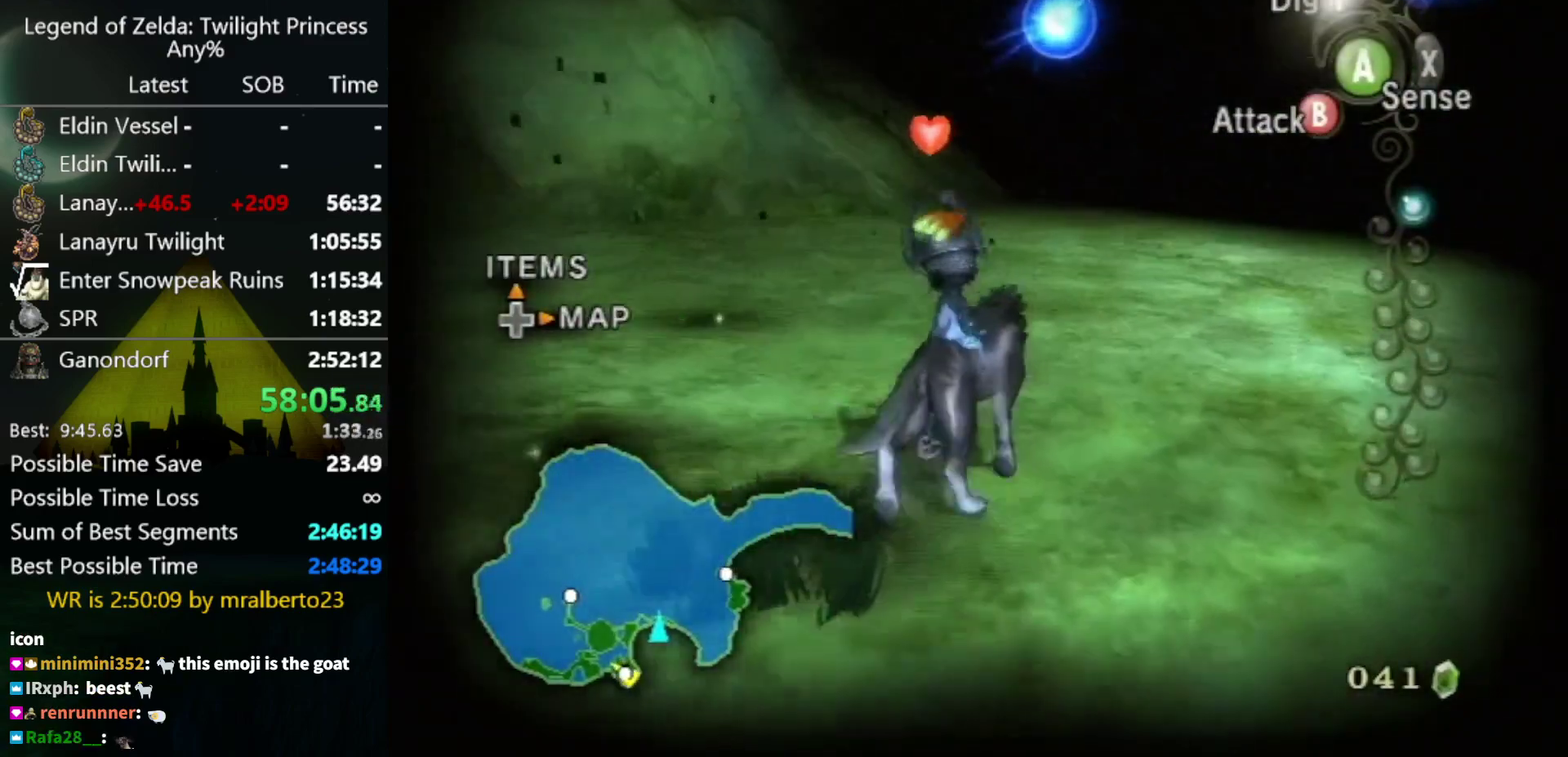
{"buttons": ["A", "L1"], "left_stick": "center", "right_stick": "center", "events": [[200, "left_stick", "up"], [300, "left_stick", "center"], [333, "L1", "down"], [367, "A", "down"], [433, "A", "up"], [500, "A", "down"]]}
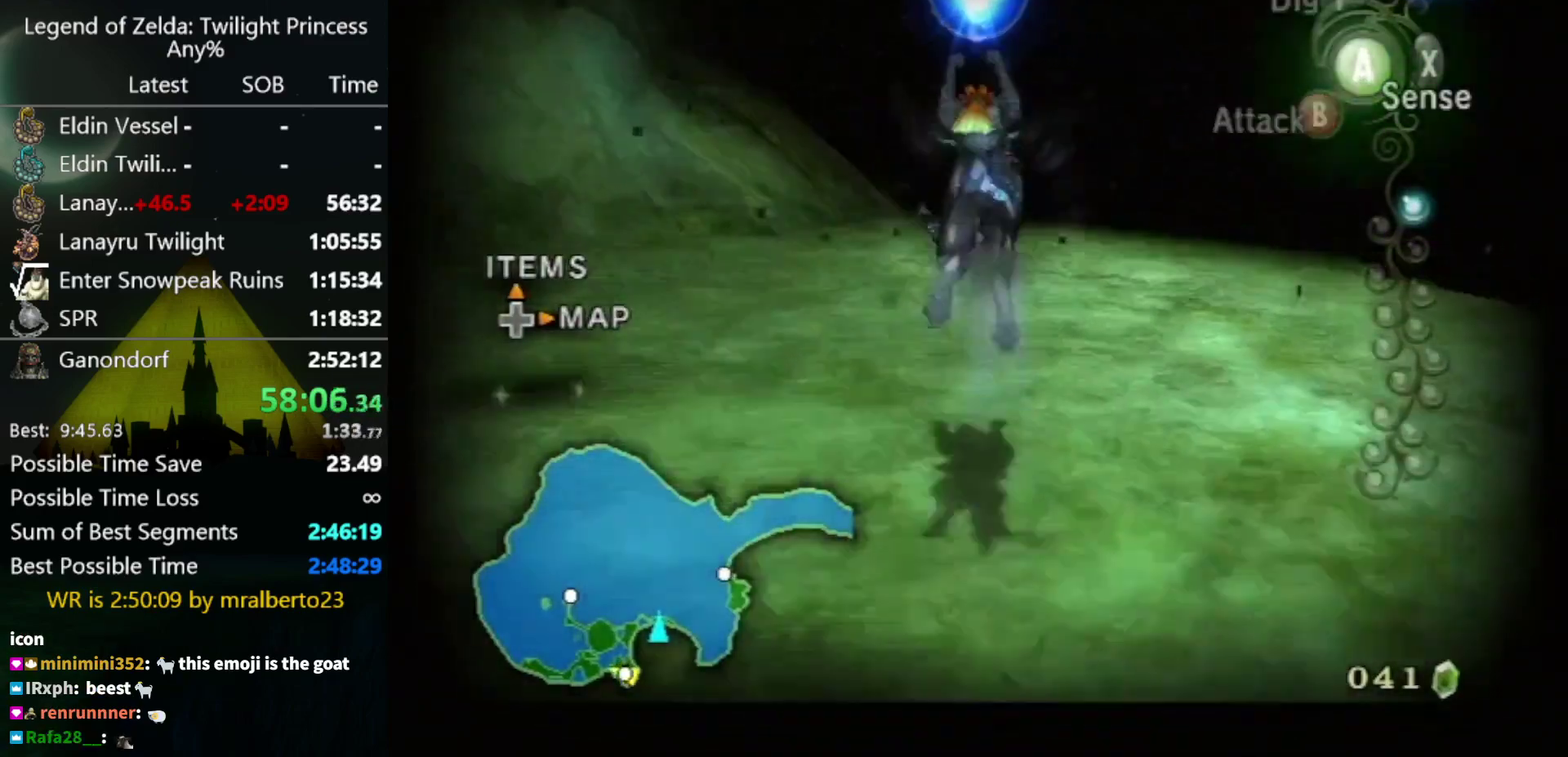
{"buttons": [], "left_stick": "left", "right_stick": "right", "events": [[67, "A", "up"], [133, "A", "down"], [200, "A", "up"], [300, "L1", "up"], [367, "left_stick", "left"], [433, "right_stick", "right"]]}
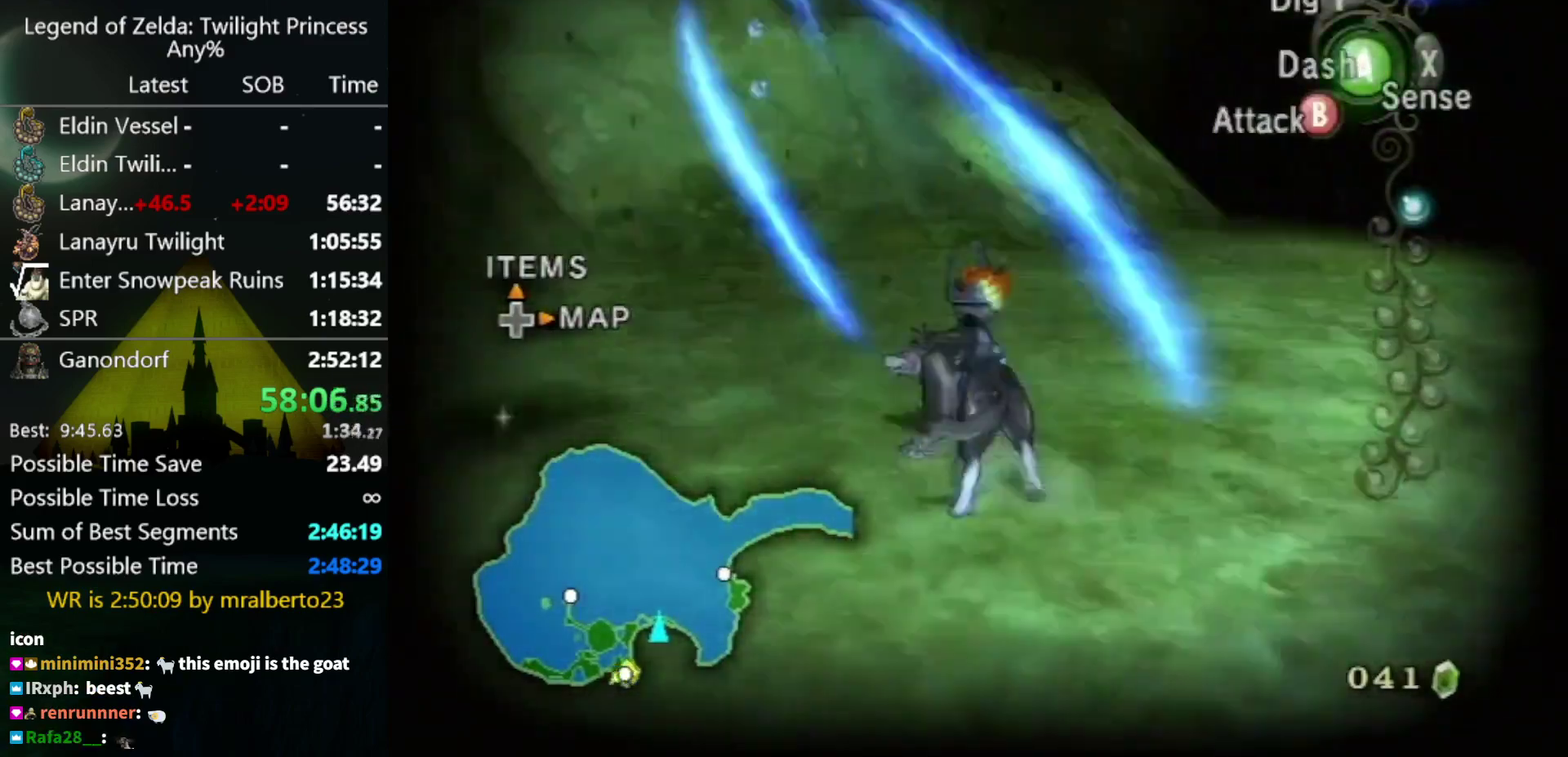
{"buttons": [], "left_stick": "center", "right_stick": "center", "events": [[67, "left_stick", "up-left"], [167, "left_stick", "center"], [200, "right_stick", "center"]]}
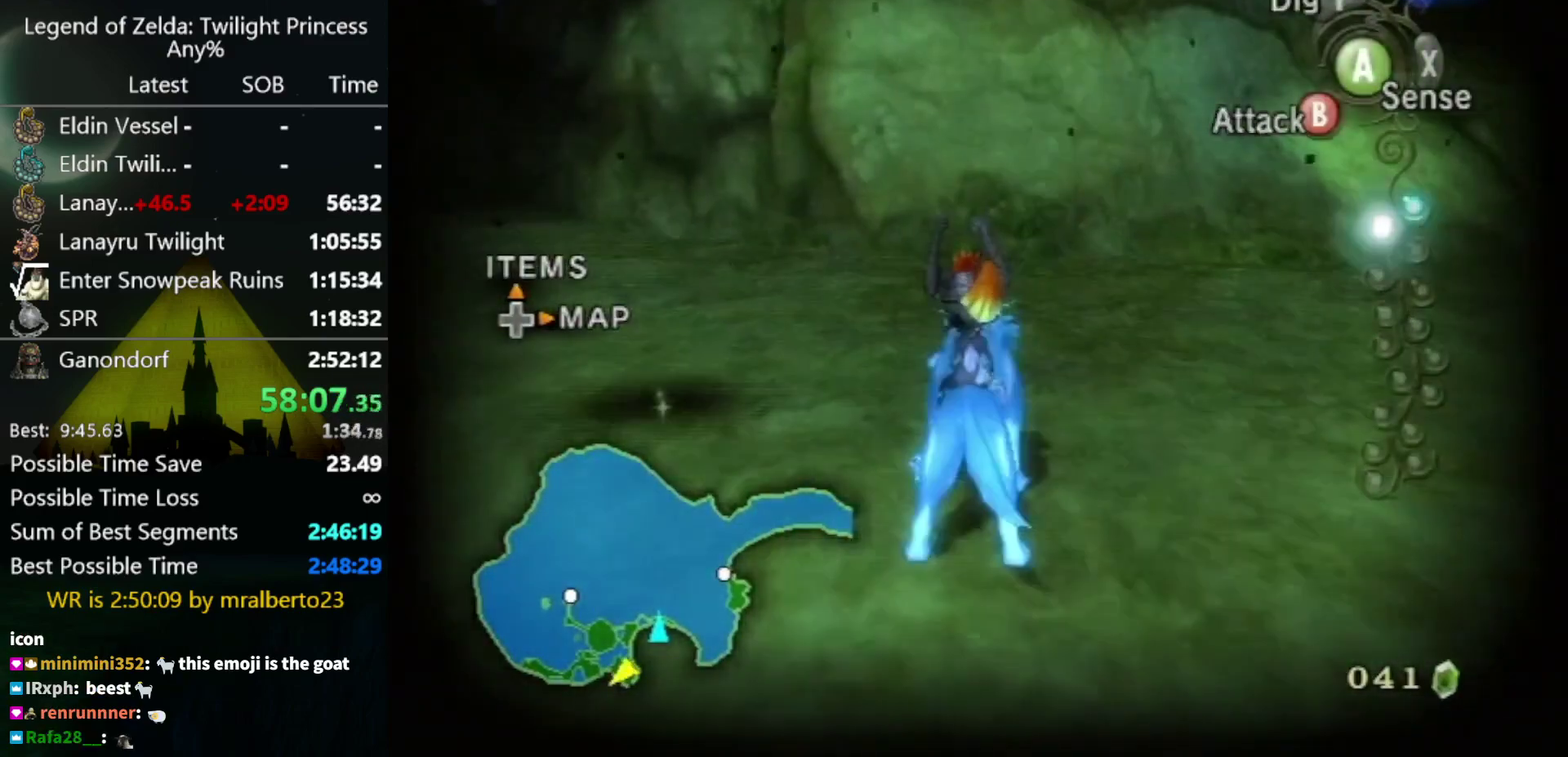
{"buttons": [], "left_stick": "up", "right_stick": "center", "events": [[100, "DPAD_RIGHT", "down"], [167, "DPAD_RIGHT", "up"], [400, "left_stick", "up"]]}
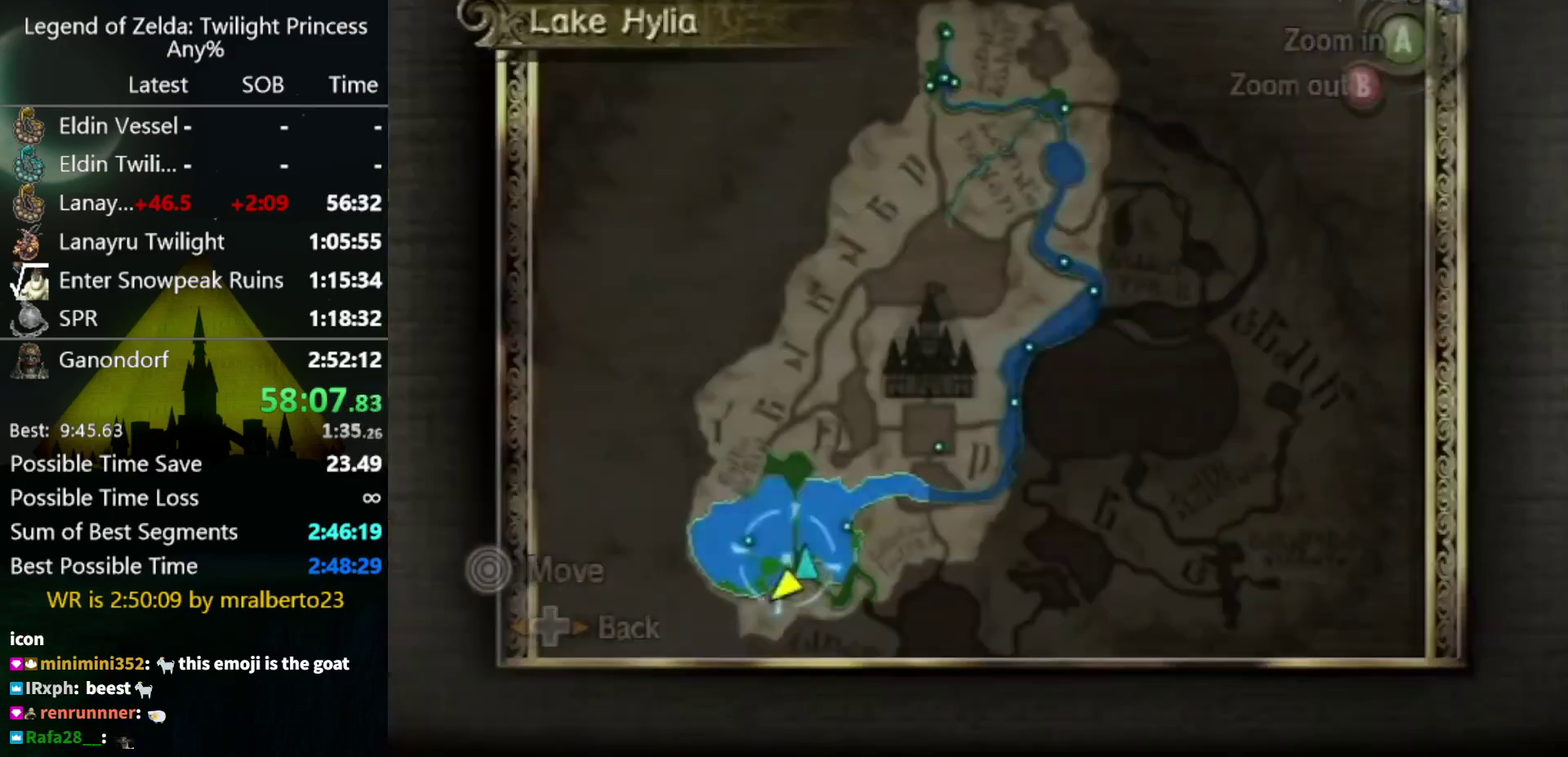
{"buttons": [], "left_stick": "up-right", "right_stick": "center", "events": [[200, "left_stick", "up-right"]]}
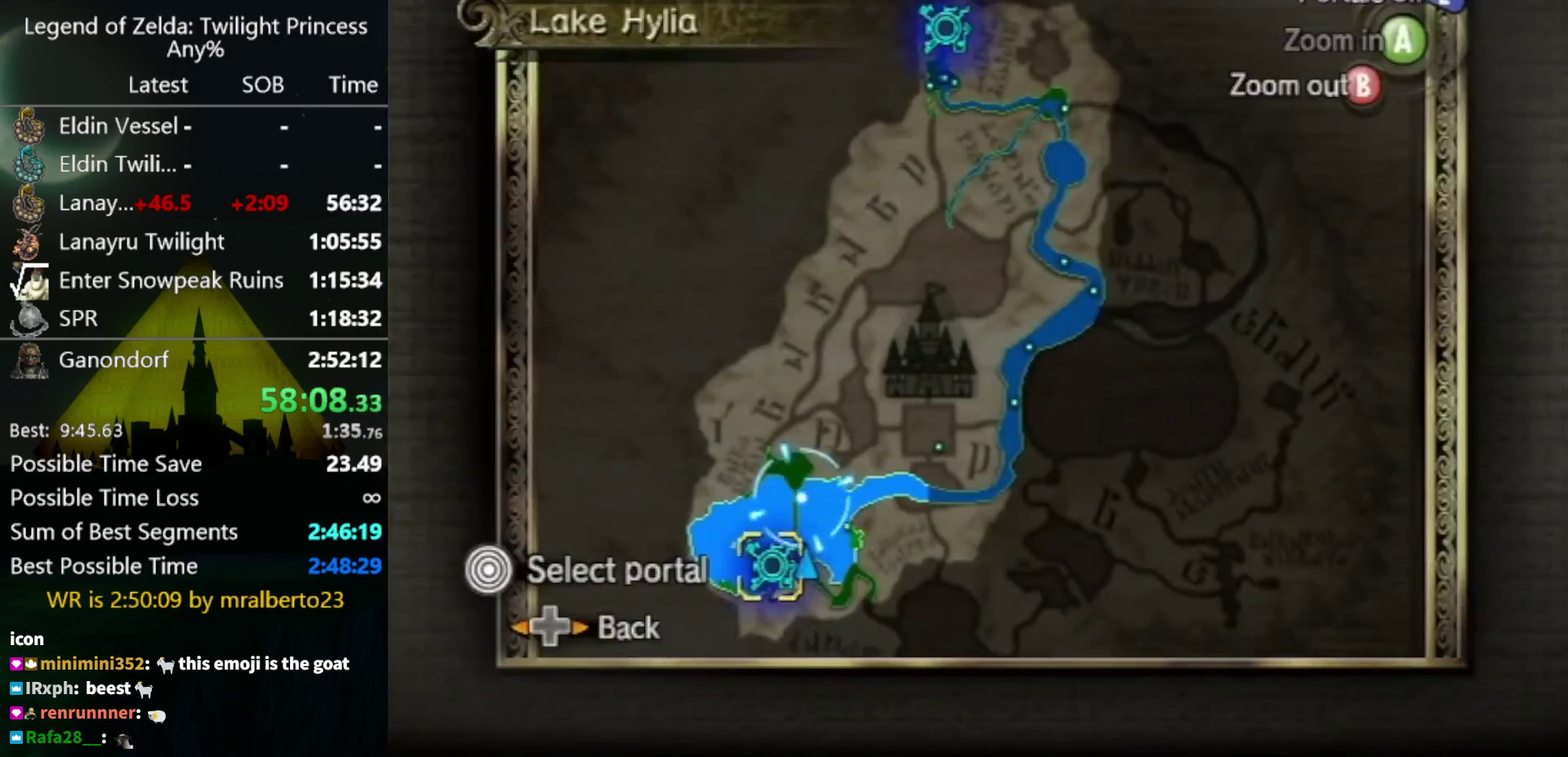
{"buttons": [], "left_stick": "up-right", "right_stick": "center", "events": []}
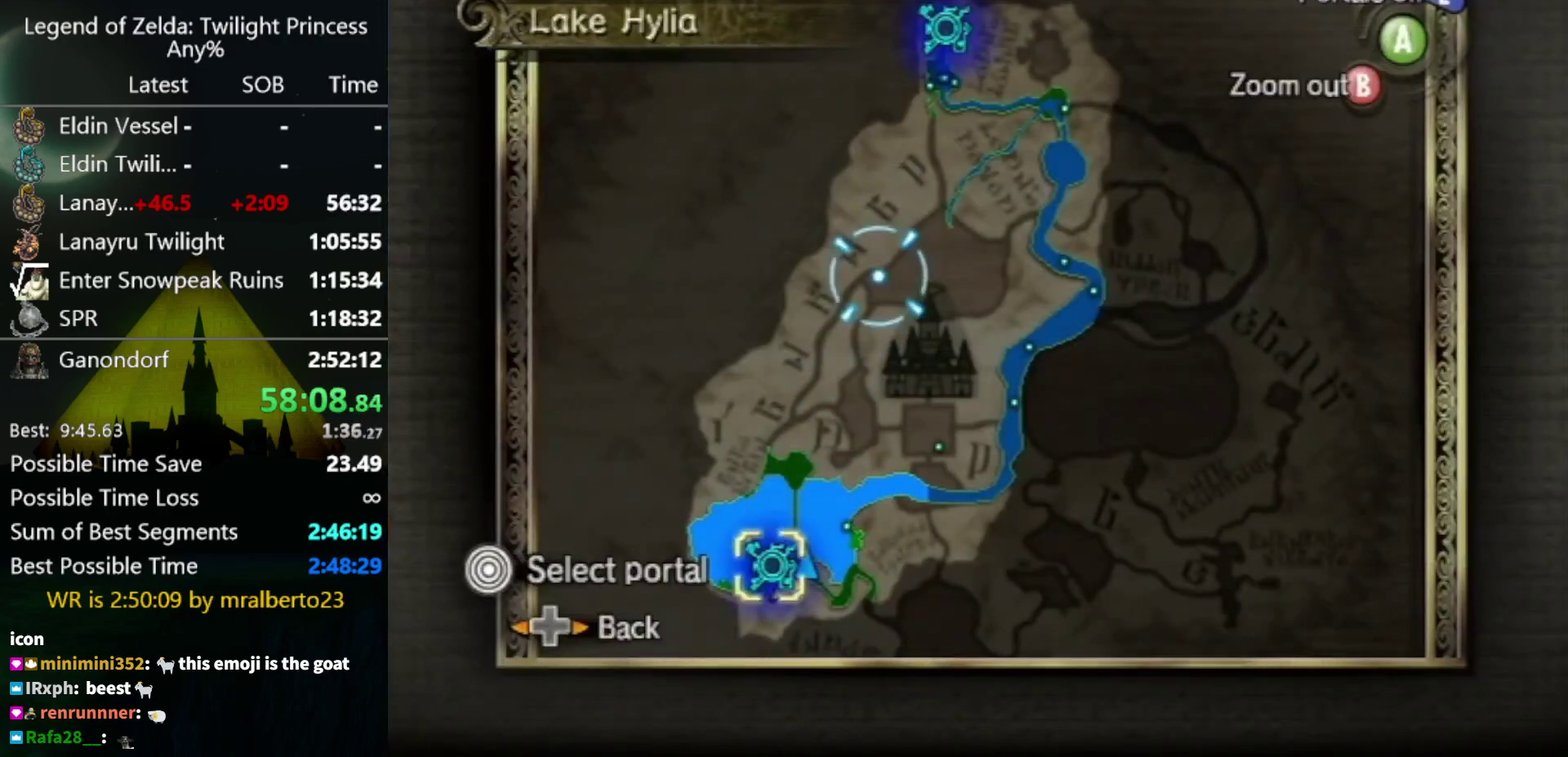
{"buttons": [], "left_stick": "up", "right_stick": "center", "events": [[33, "left_stick", "up"]]}
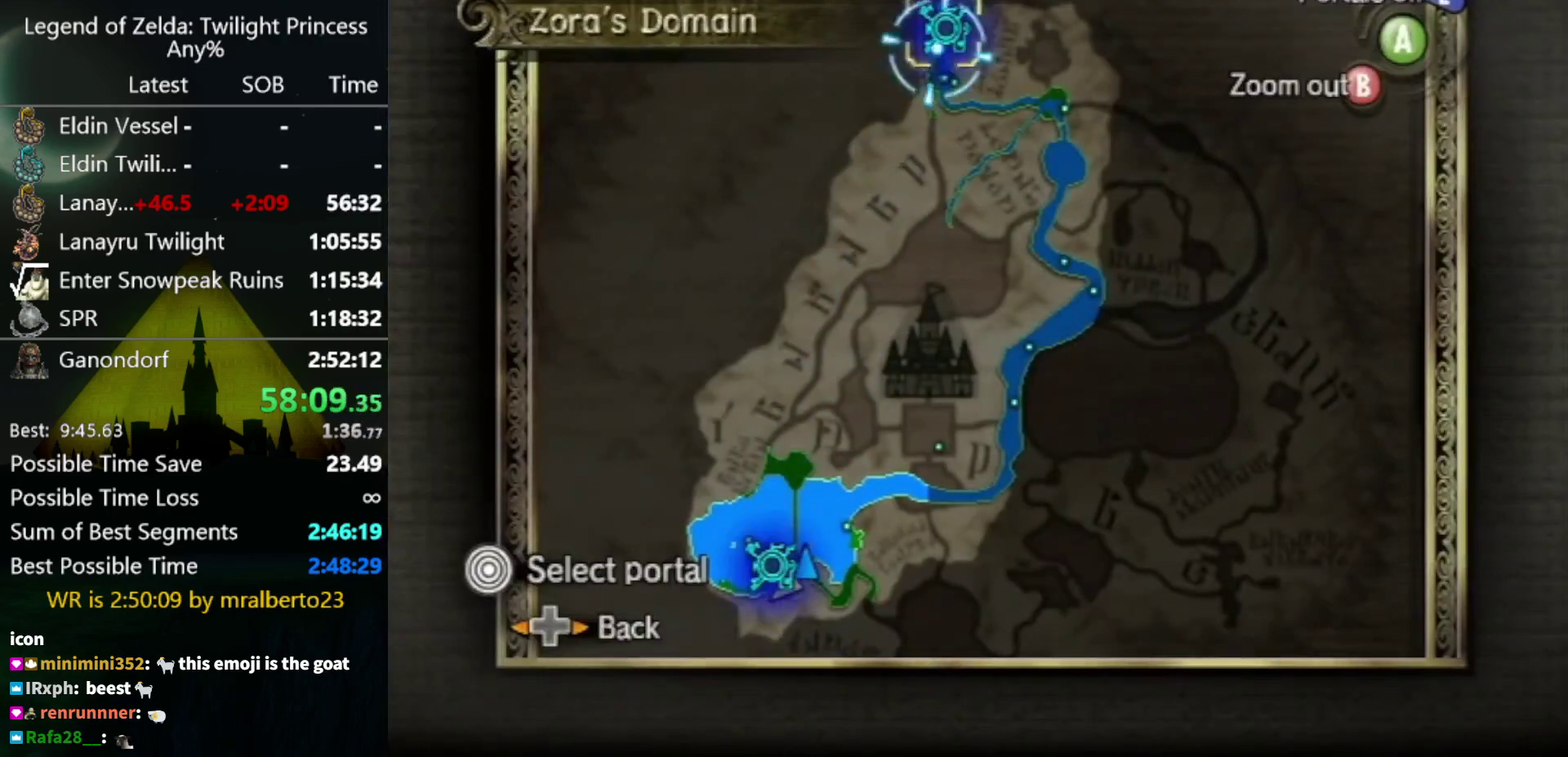
{"buttons": [], "left_stick": "center", "right_stick": "center", "events": [[133, "A", "down"], [167, "left_stick", "center"], [200, "A", "up"], [267, "A", "down"], [333, "A", "up"]]}
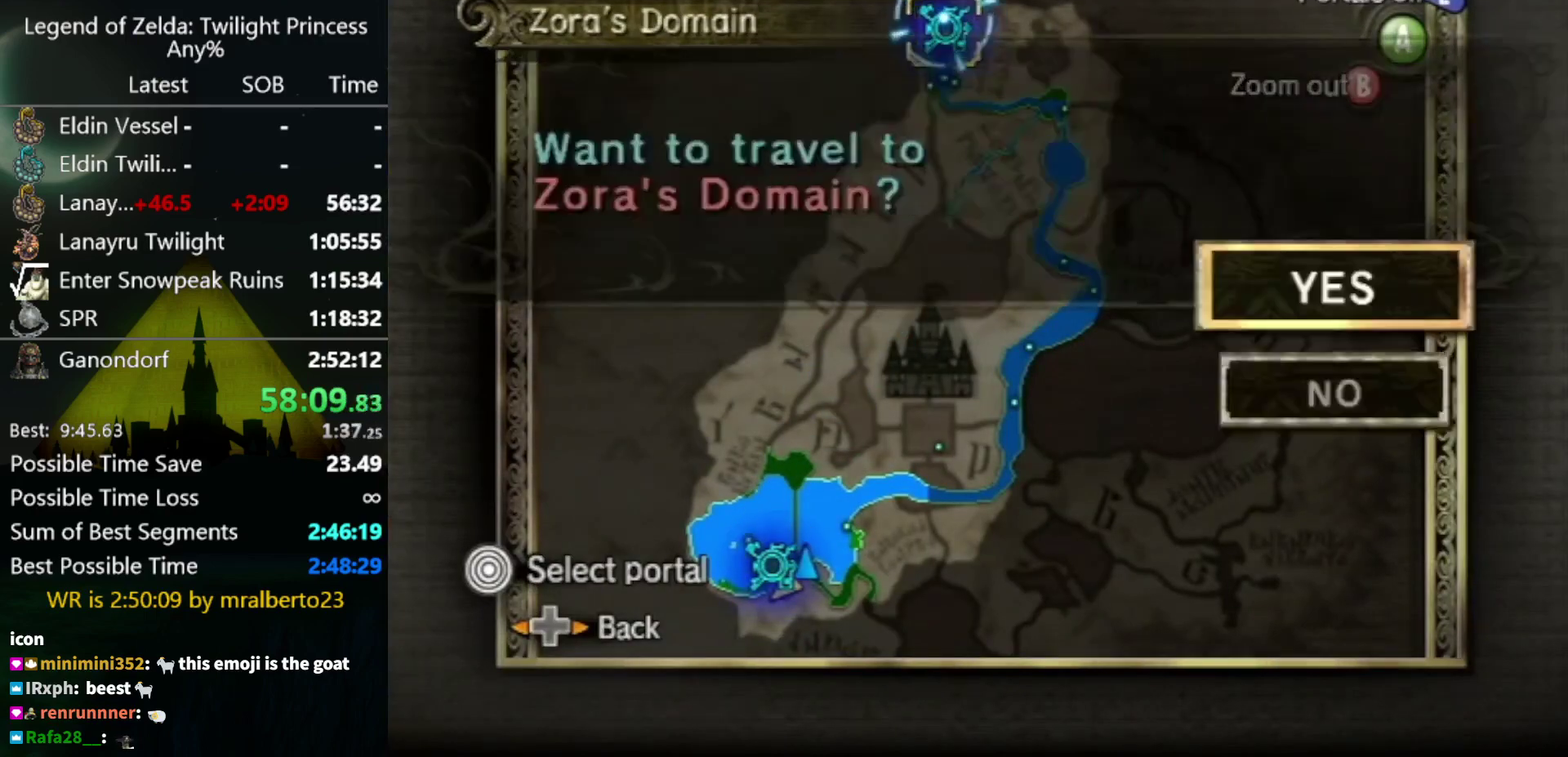
{"buttons": [], "left_stick": "center", "right_stick": "center", "events": [[33, "A", "down"], [100, "A", "up"], [167, "A", "down"], [233, "A", "up"], [400, "A", "down"], [467, "A", "up"]]}
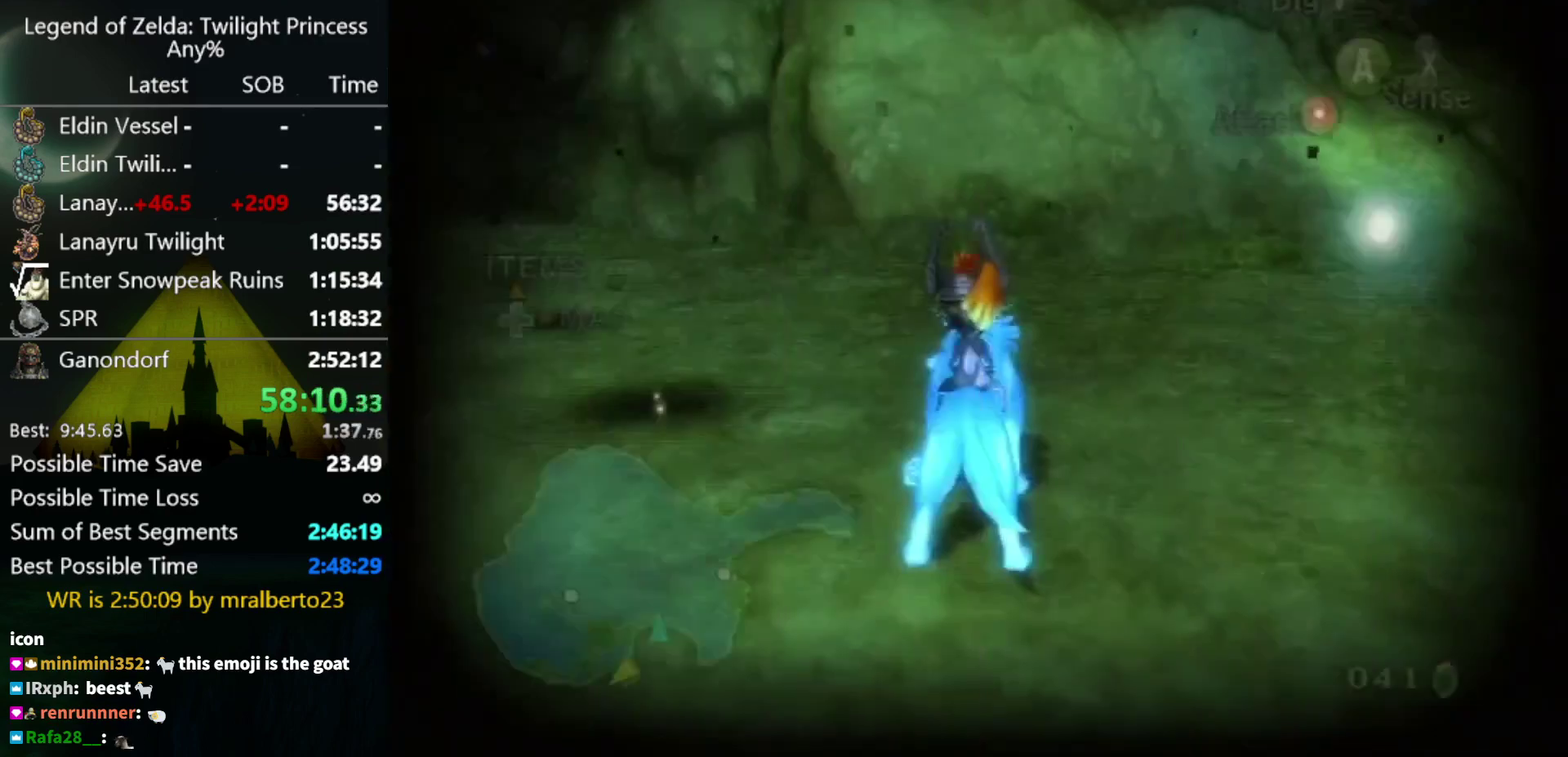
{"buttons": [], "left_stick": "center", "right_stick": "center", "events": []}
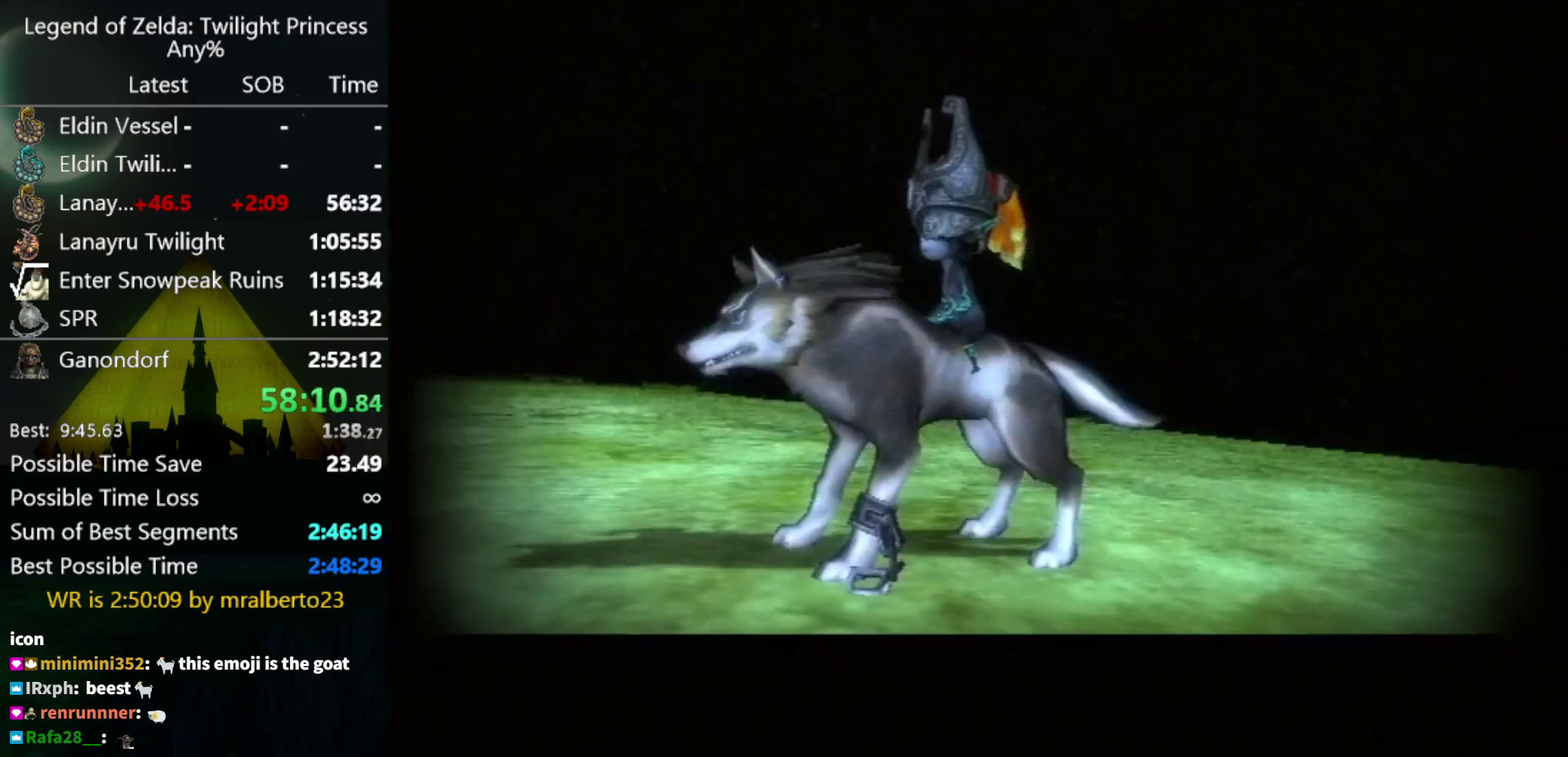
{"buttons": [], "left_stick": "center", "right_stick": "center", "events": []}
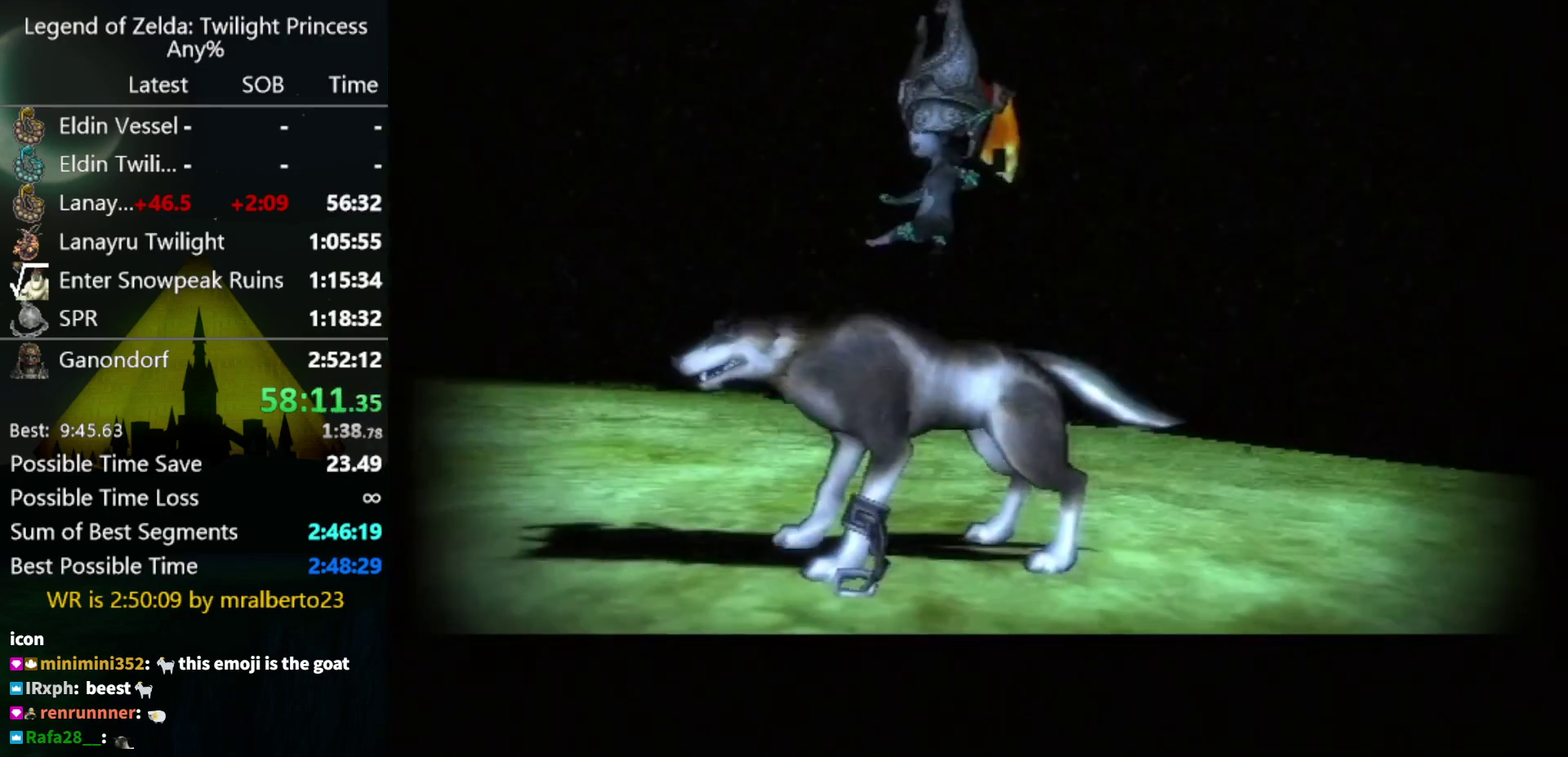
{"buttons": [], "left_stick": "center", "right_stick": "center", "events": []}
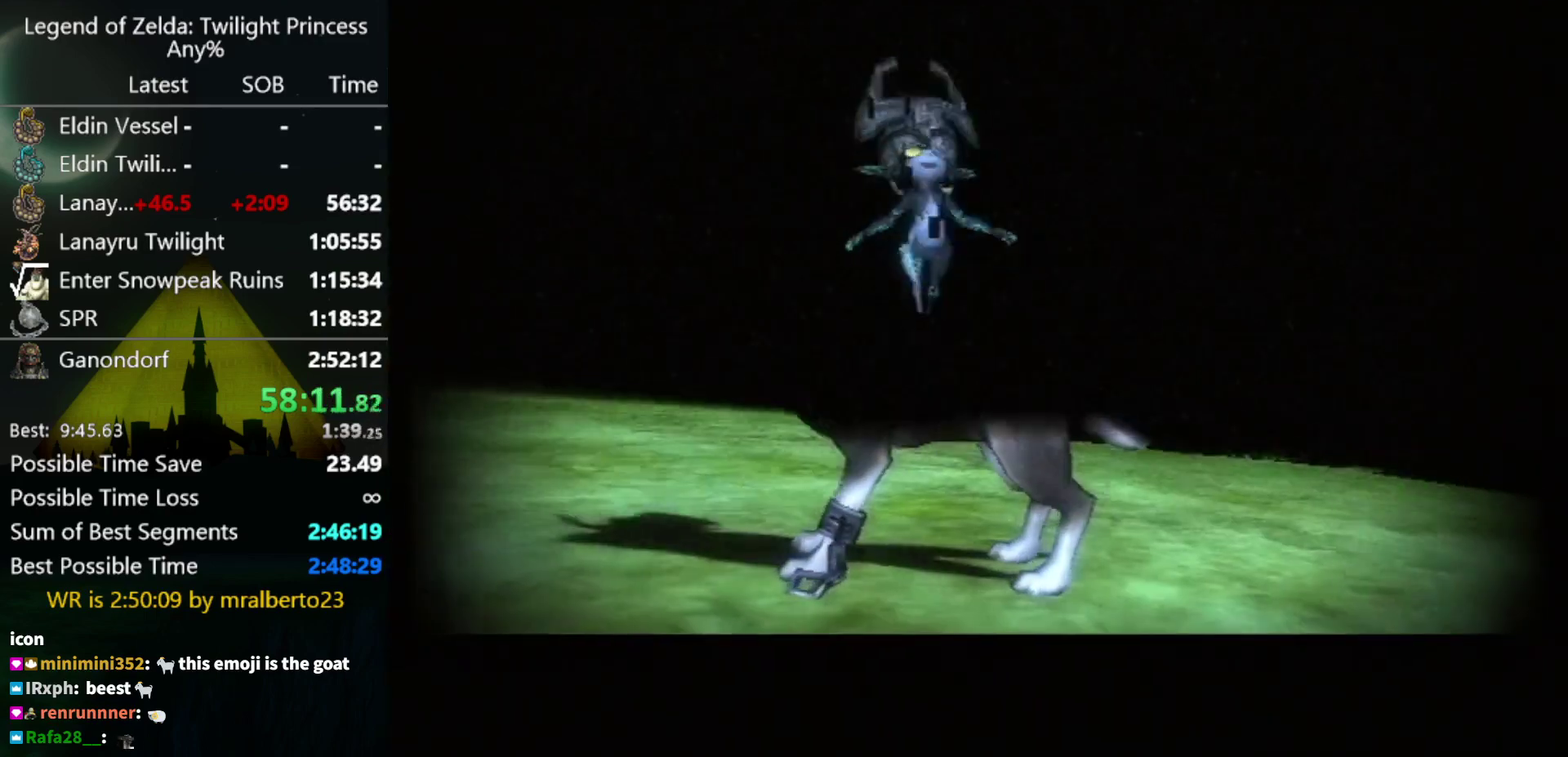
{"buttons": [], "left_stick": "center", "right_stick": "center", "events": []}
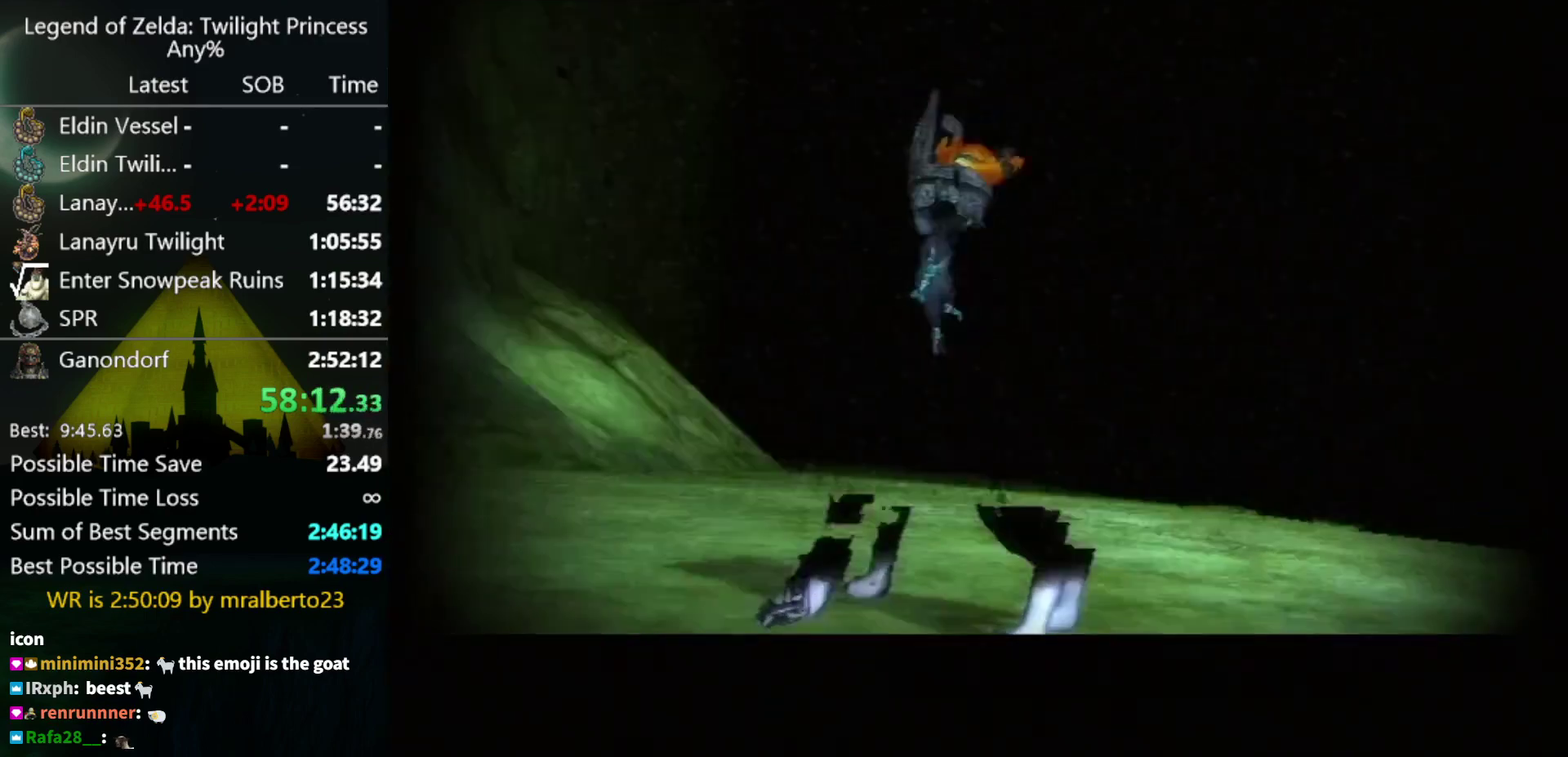
{"buttons": [], "left_stick": "center", "right_stick": "center", "events": []}